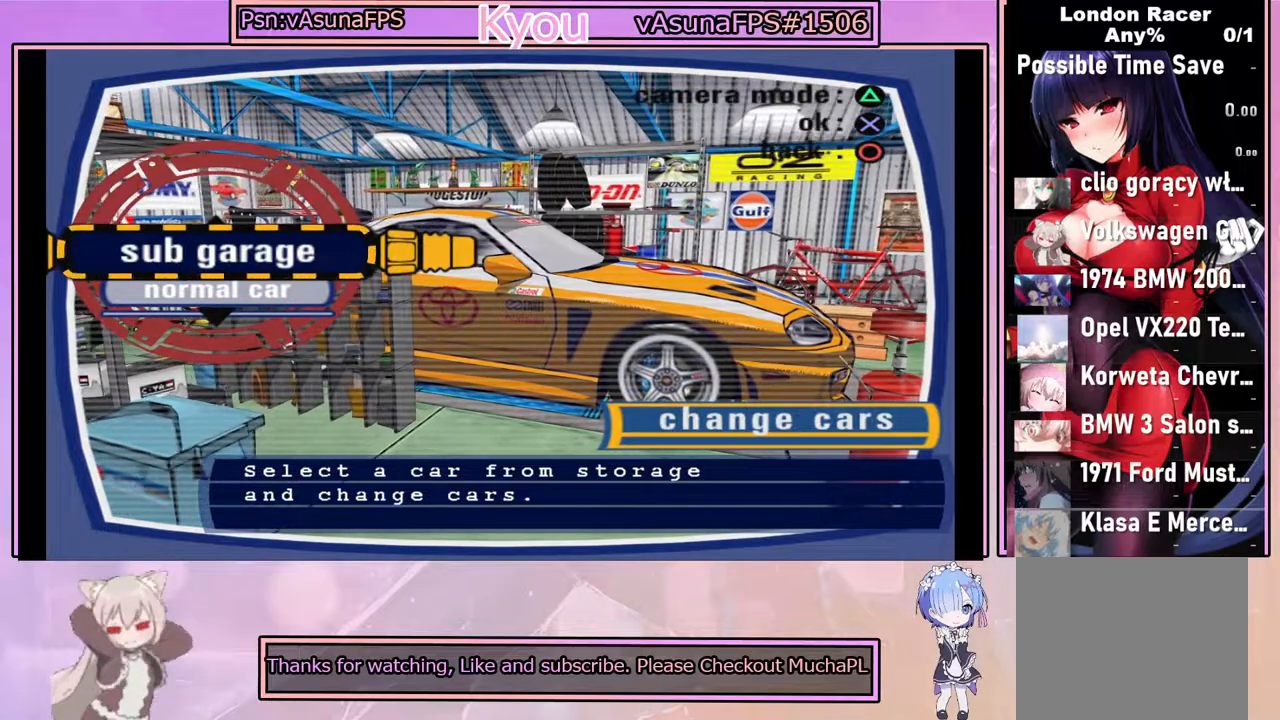
Gameplay with a controller (PlayStation layout); each line is a JSON object with the inputs held at the frame after it. "events" lists button and stick changes between this image and that frame as [ms after this image, input, new state], when the widget could be followed in between. Not read: right_stick.
{"buttons": [], "left_stick": "center", "events": []}
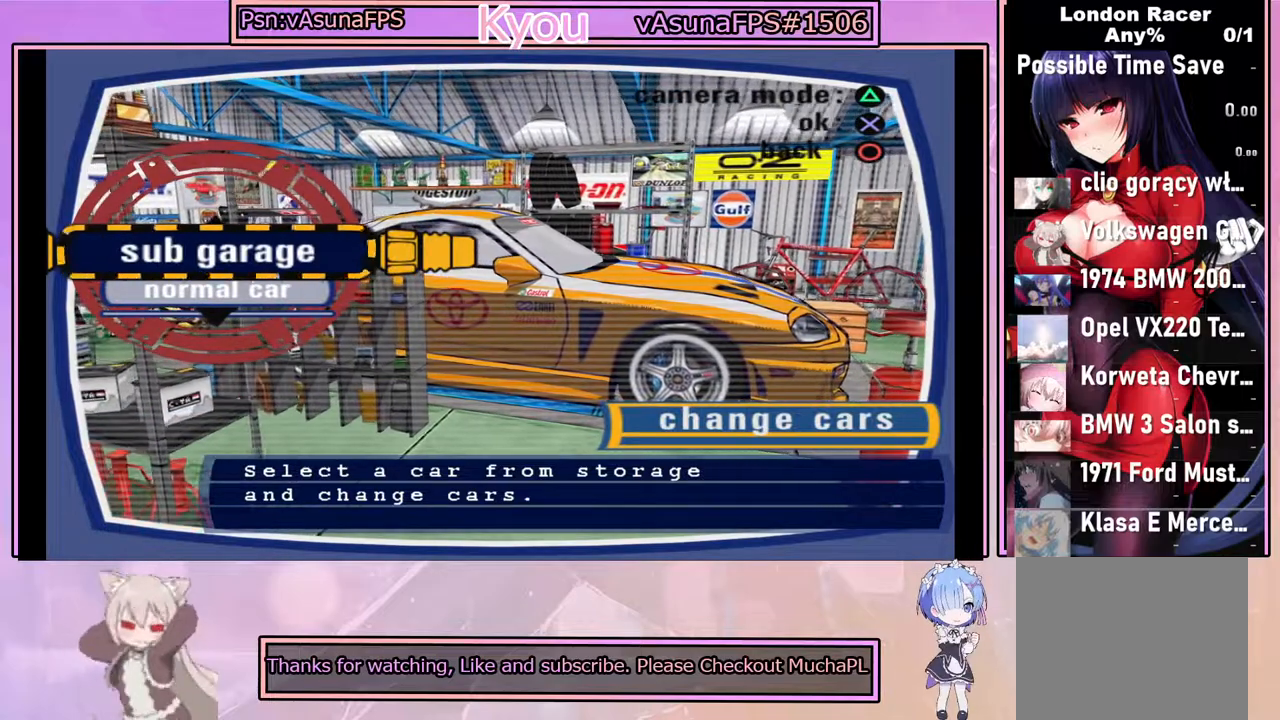
{"buttons": [], "left_stick": "center", "events": []}
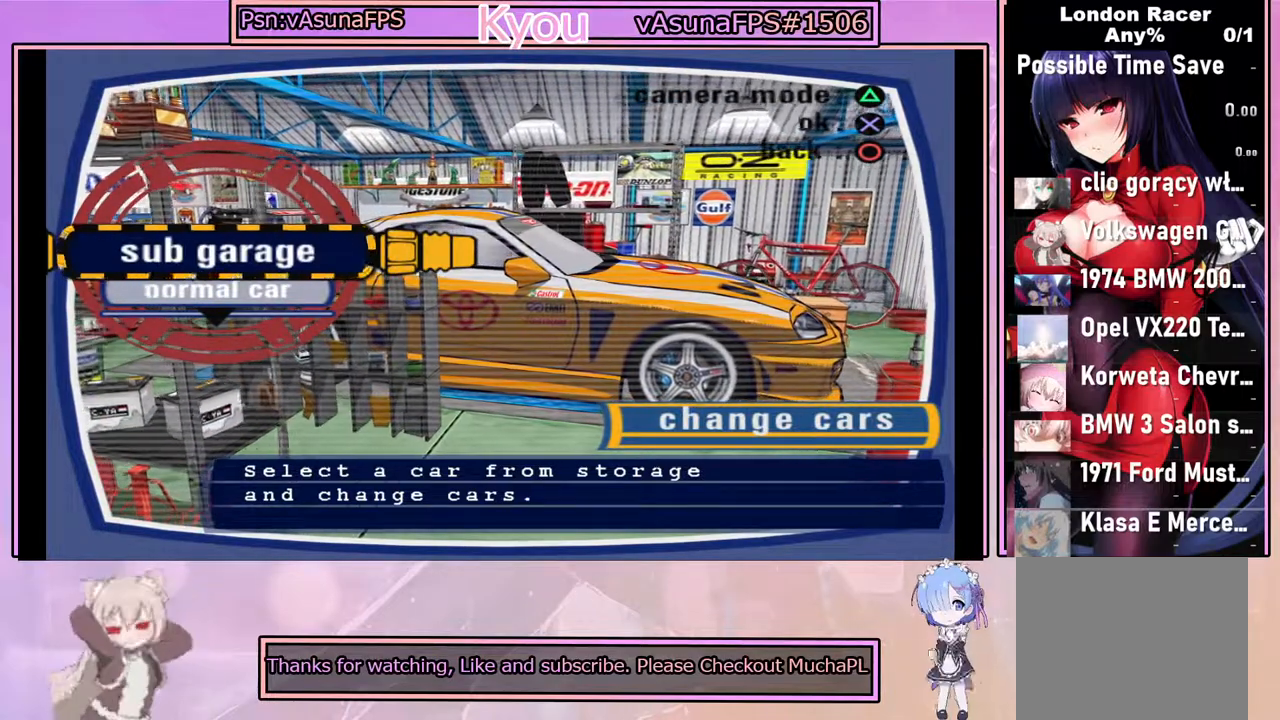
{"buttons": [], "left_stick": "center", "events": [[217, "CROSS", "down"], [383, "CROSS", "up"]]}
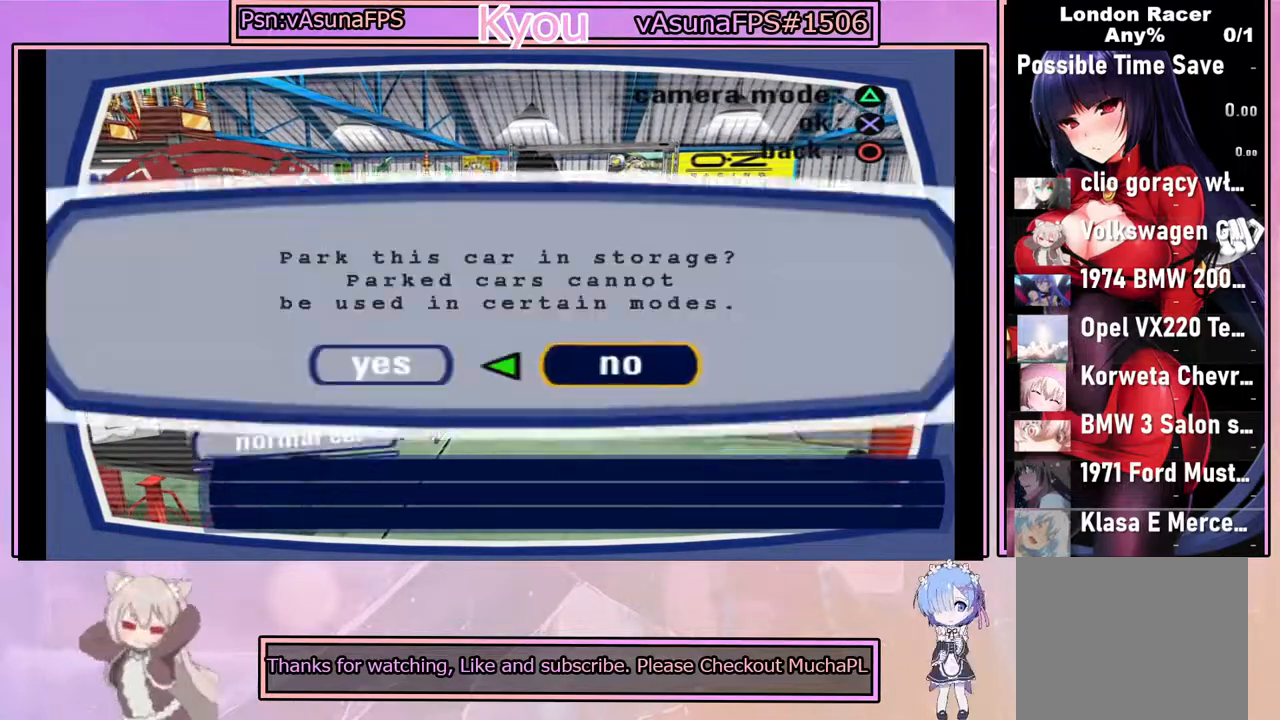
{"buttons": [], "left_stick": "center", "events": []}
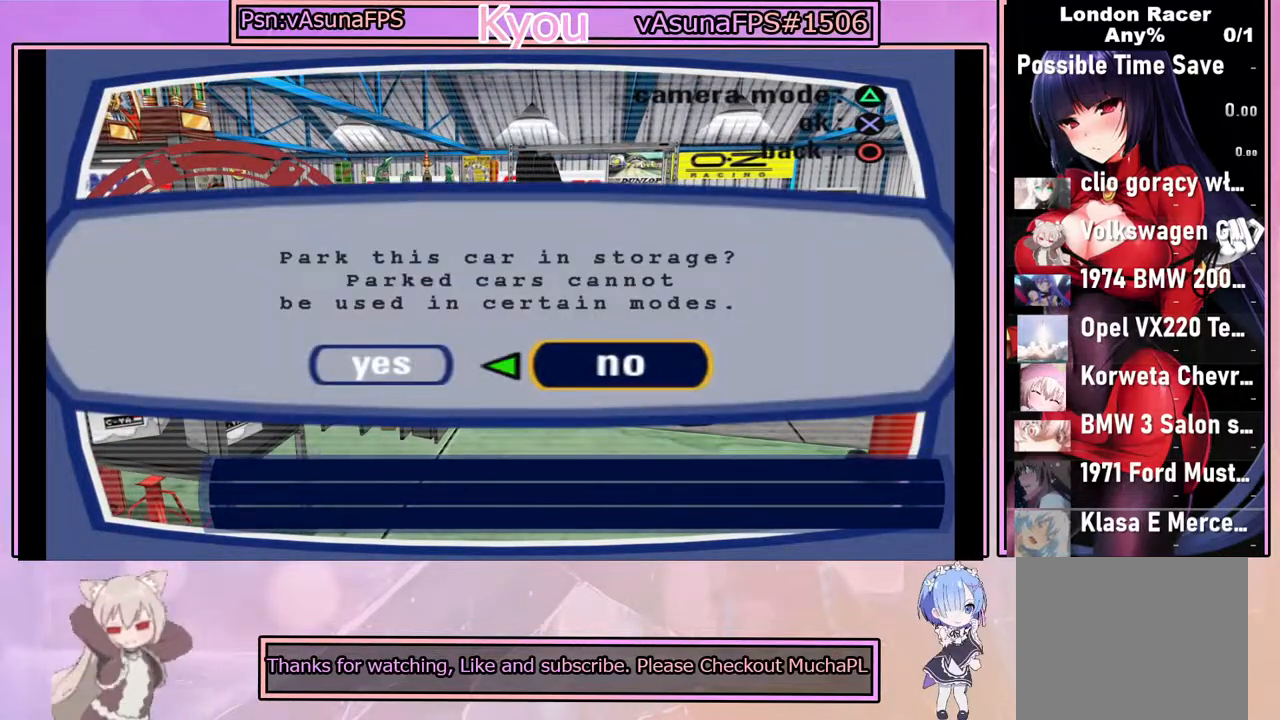
{"buttons": [], "left_stick": "center", "events": []}
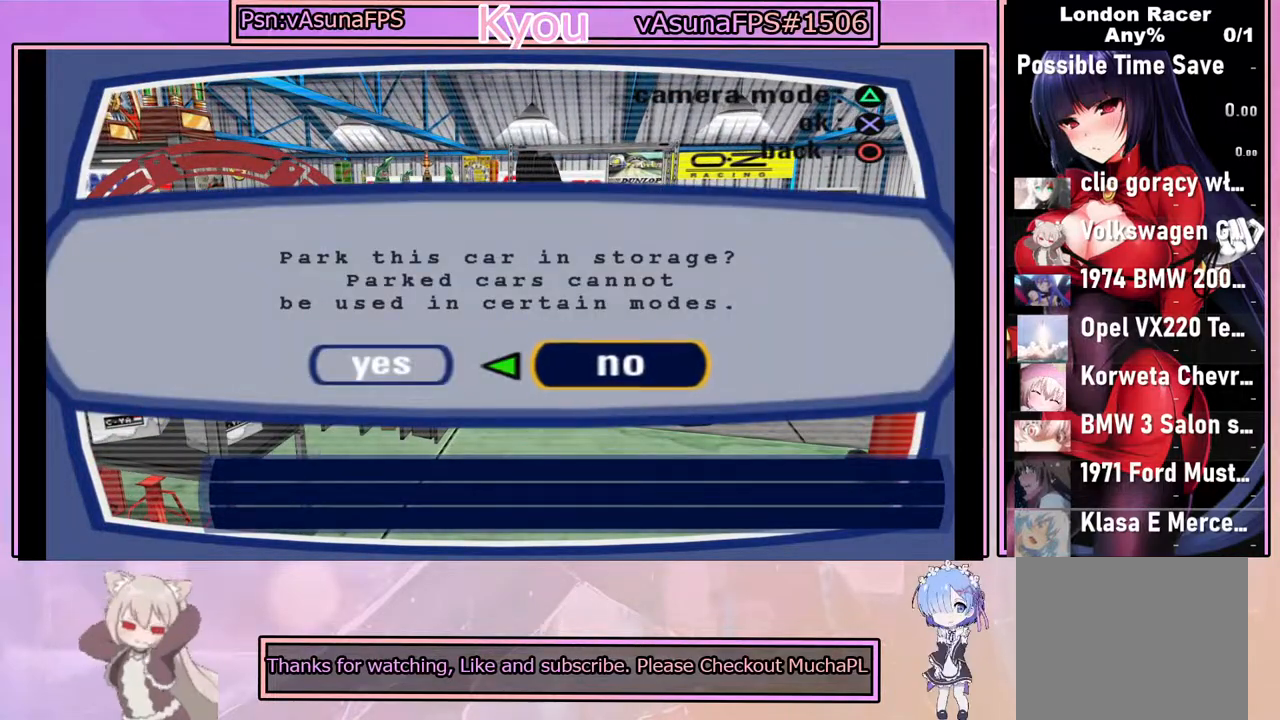
{"buttons": [], "left_stick": "center", "events": []}
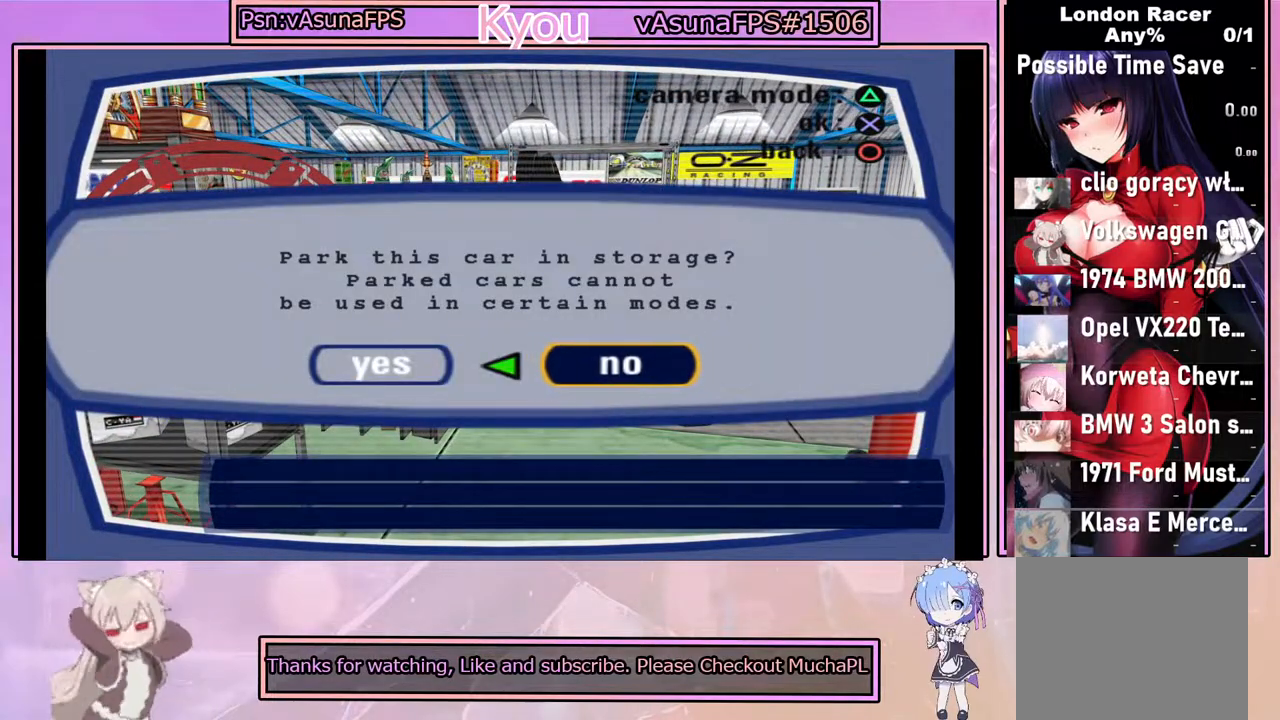
{"buttons": [], "left_stick": "center", "events": []}
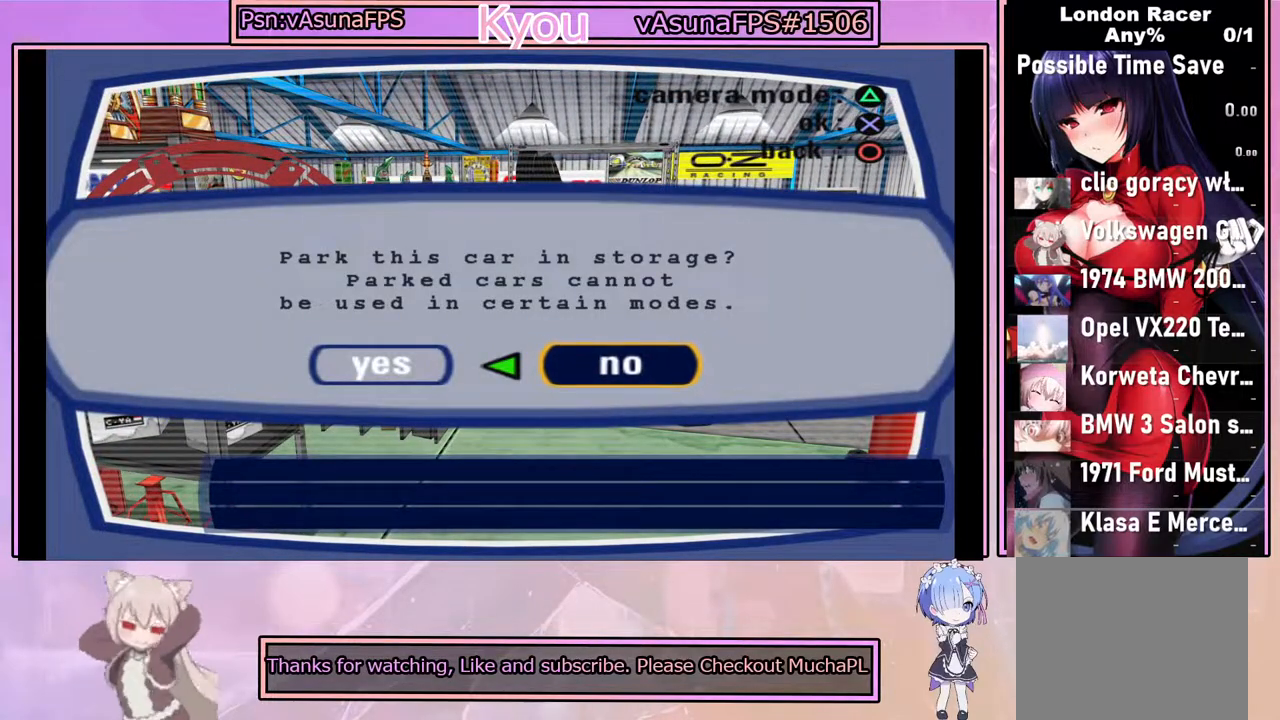
{"buttons": [], "left_stick": "center", "events": []}
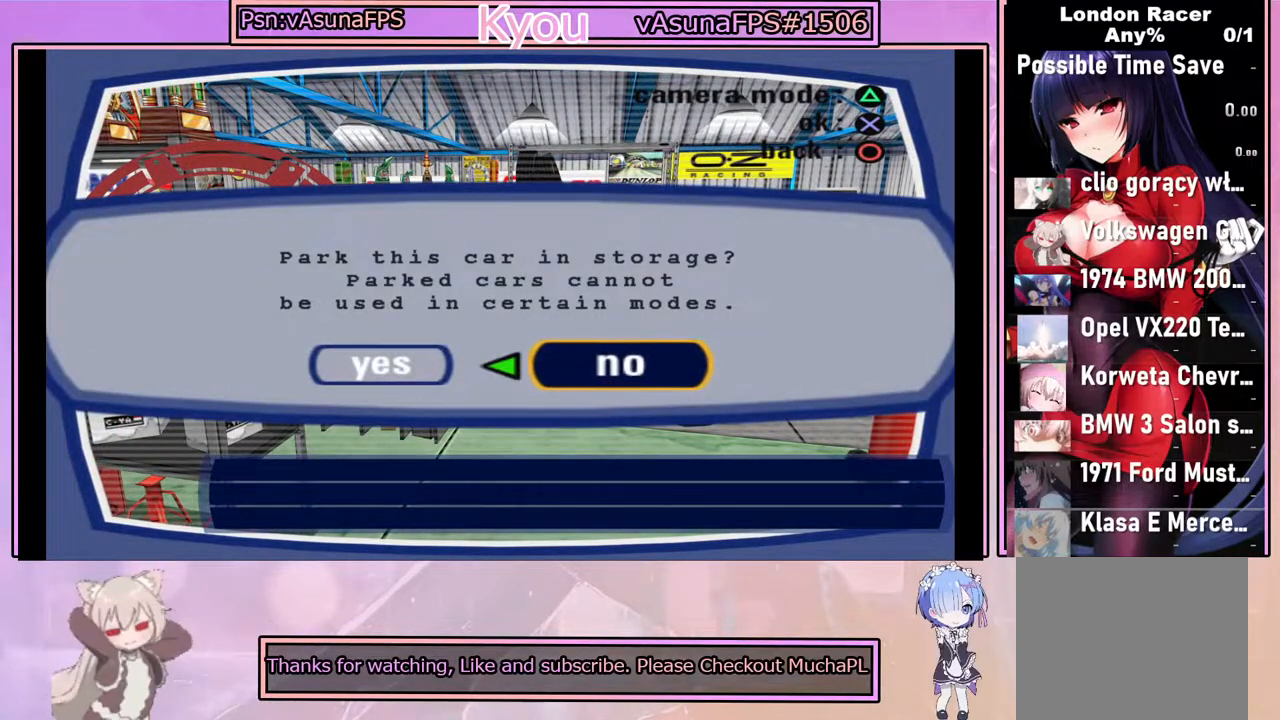
{"buttons": ["CROSS"], "left_stick": "center", "events": [[467, "CROSS", "down"]]}
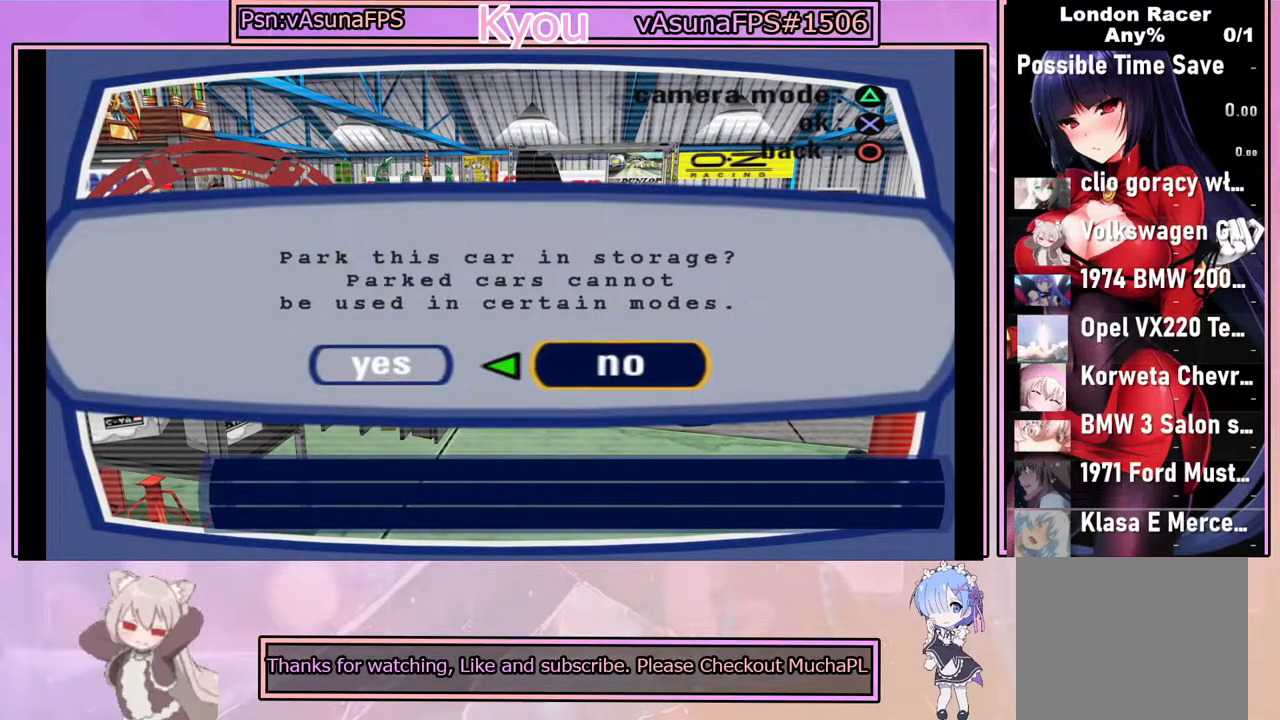
{"buttons": [], "left_stick": "center", "events": [[117, "CROSS", "up"]]}